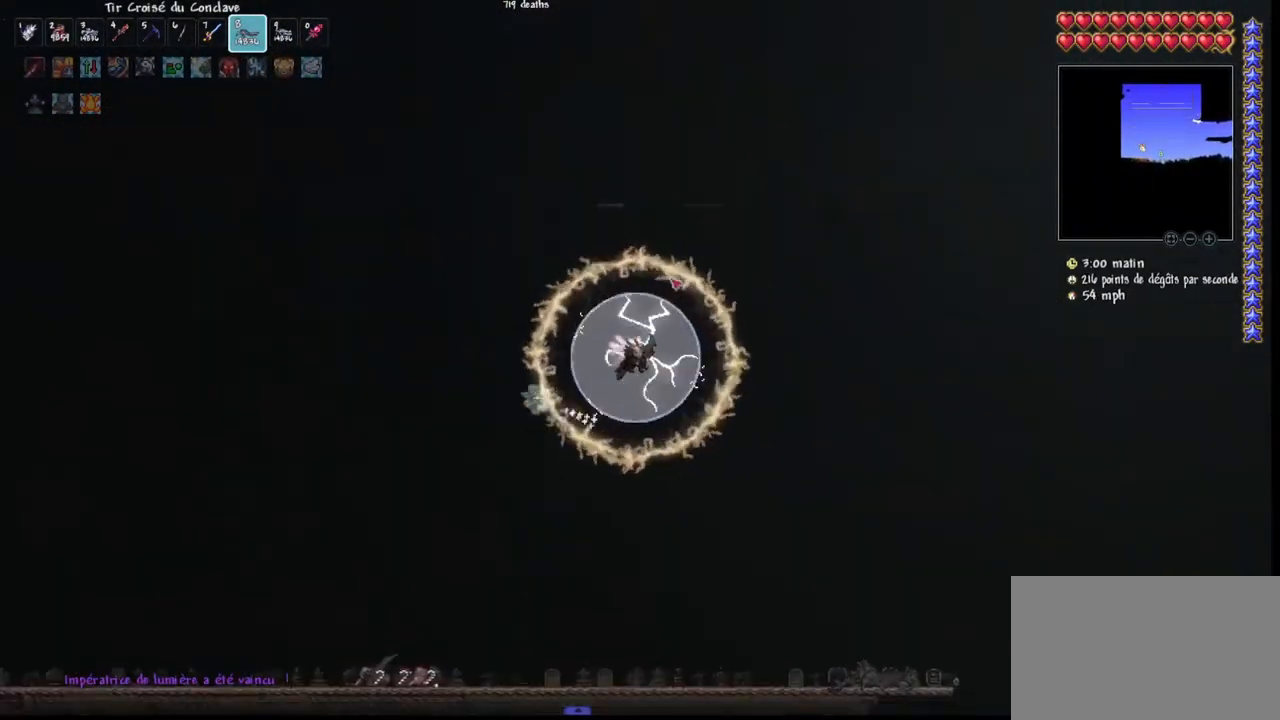
Gameplay with keyboard and mouse; each line is a JSON object with the keys and mouse buttons held at the frame after it. "events" lists presses ("down") and releases ("up") of "1", "2", "3", "4", "5", "a", "alt", "c", "caps_lock", "ctrl", "d", "e", "f", "g", "q", "r", "s", "shift", "space", "t", "tab", "v", "w", "x", "z", "mouse_left", "mouse_wheel" and "mouse_right" between this image and that frame as [ms after this image, input, new state], when the widget could be followed in between. "mouse_left", "mouse_wheel", "mouse_right" = the "left", "wheel", "right" buttons of the "mouse" list. No other keys are recorded. "wheel" means that the mouse wheel is clicked or scrolled. "mouse_move" is the direction in which the mouse moves at that frame (one of eight, or "still"), when it could be read.
{"keys": [], "mouse": [], "mouse_move": "still", "events": [[167, "q", "down"], [400, "q", "up"]]}
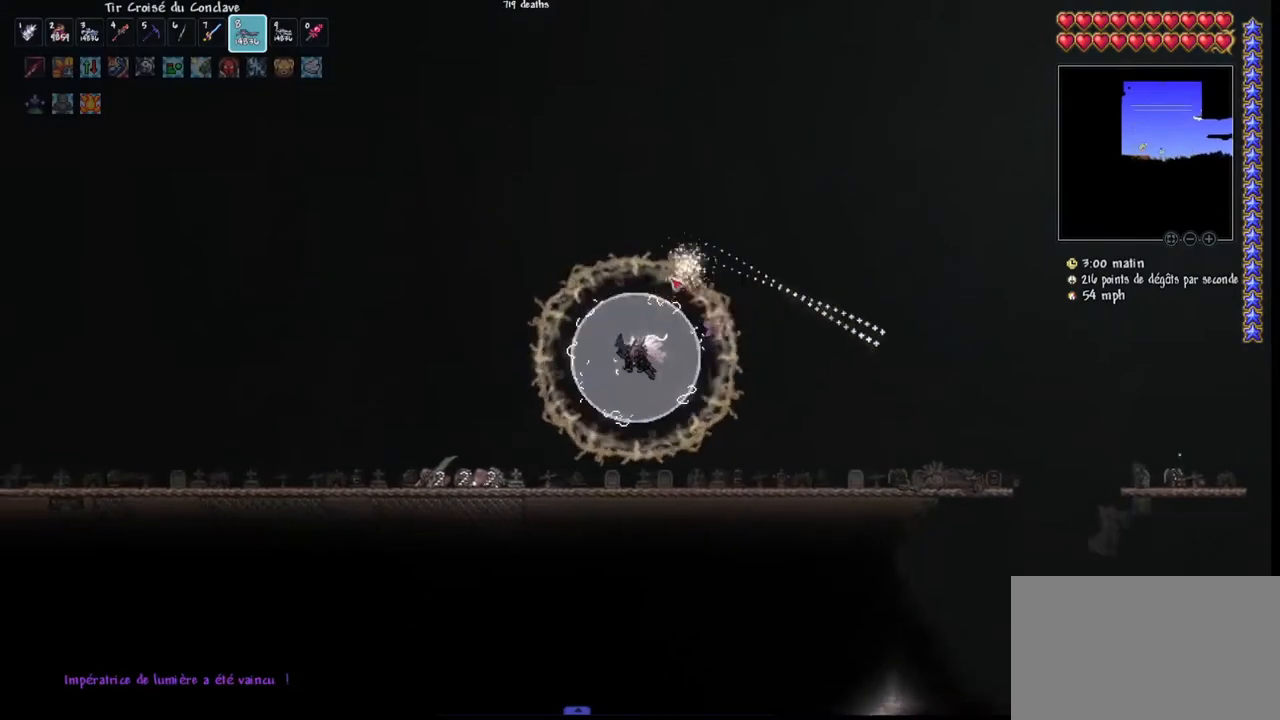
{"keys": ["q"], "mouse": [], "mouse_move": "still", "events": [[233, "q", "down"]]}
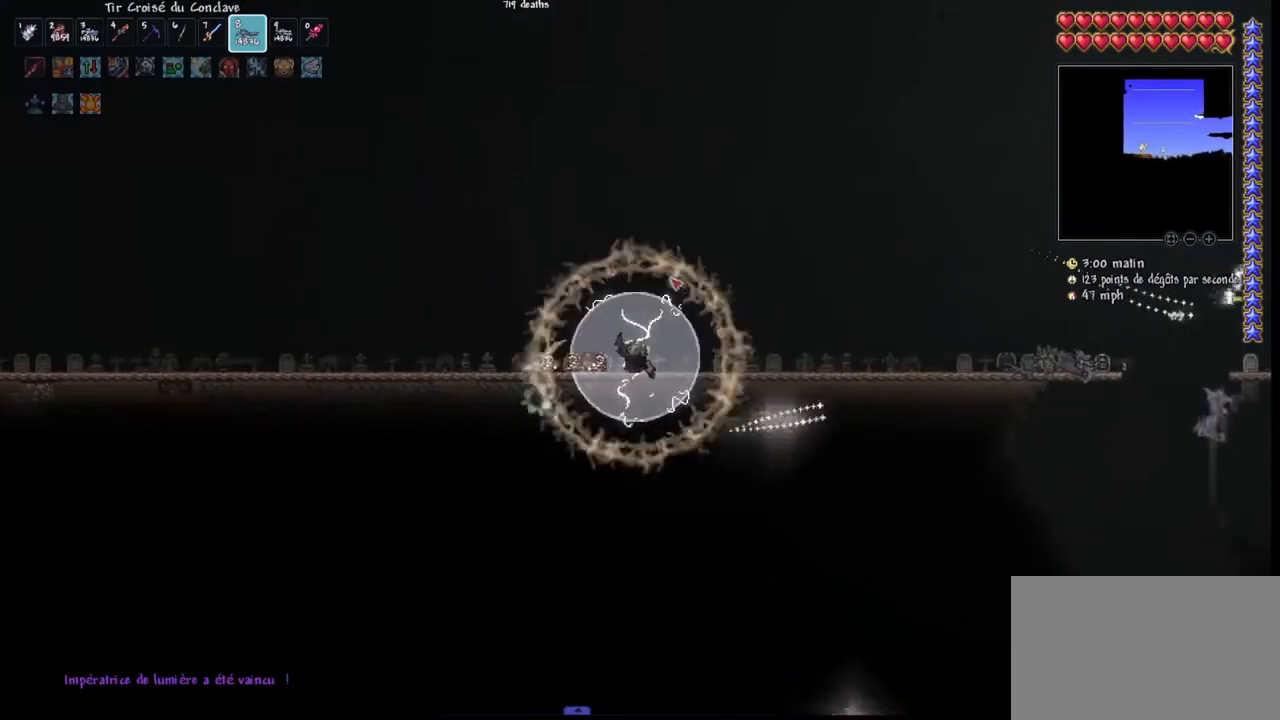
{"keys": [], "mouse": [], "mouse_move": "still", "events": [[67, "q", "up"]]}
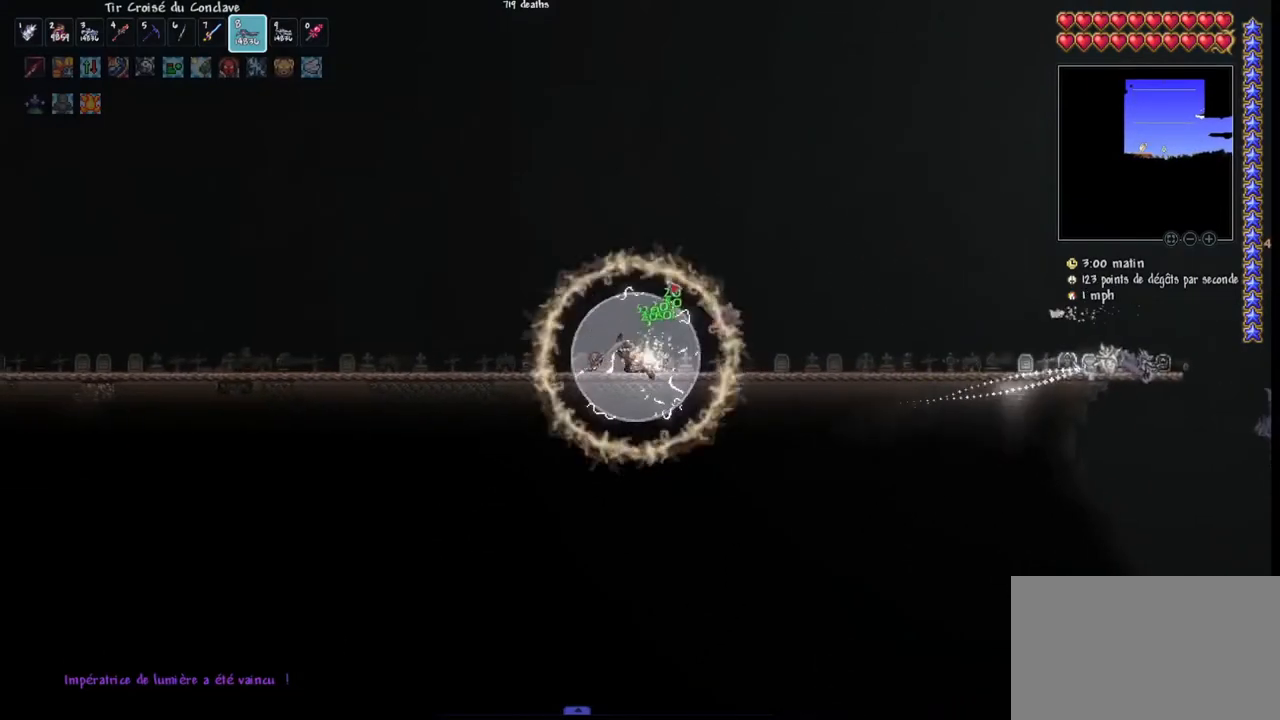
{"keys": [], "mouse": [], "mouse_move": "down-left", "events": []}
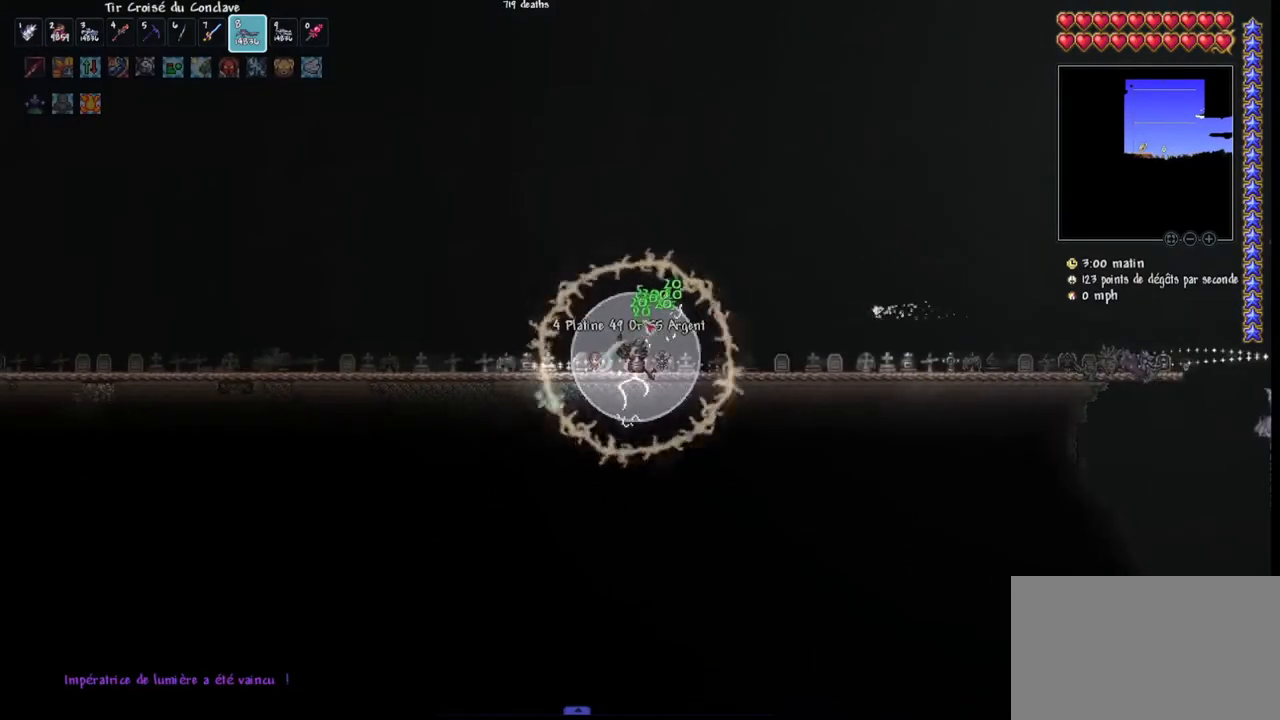
{"keys": [], "mouse": [], "mouse_move": "still", "events": []}
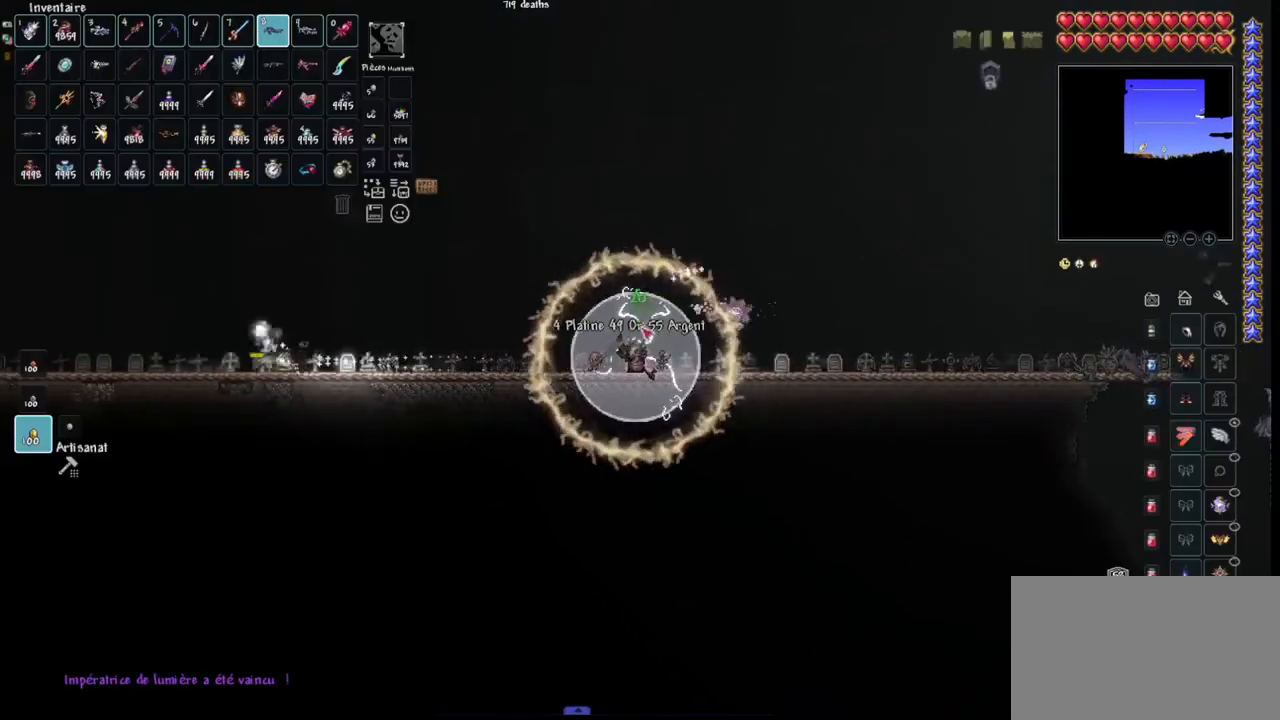
{"keys": [], "mouse": [], "mouse_move": "up-left", "events": []}
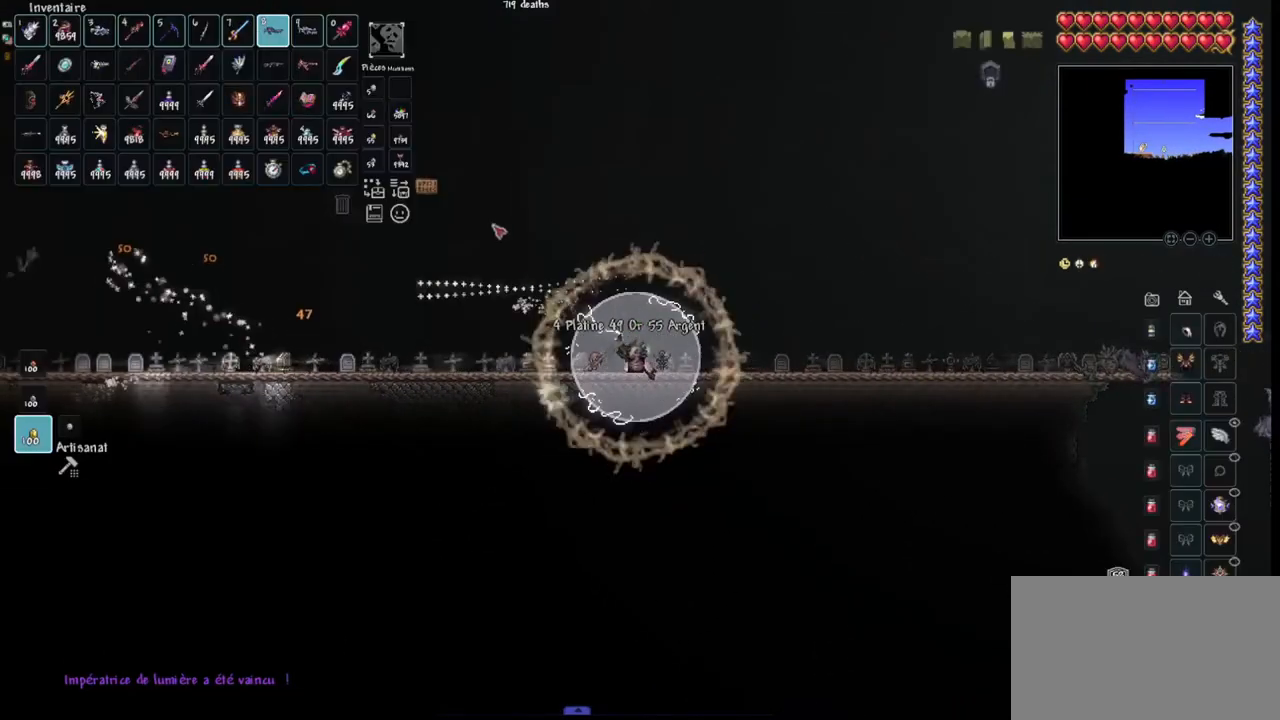
{"keys": [], "mouse": [], "mouse_move": "up-left", "events": []}
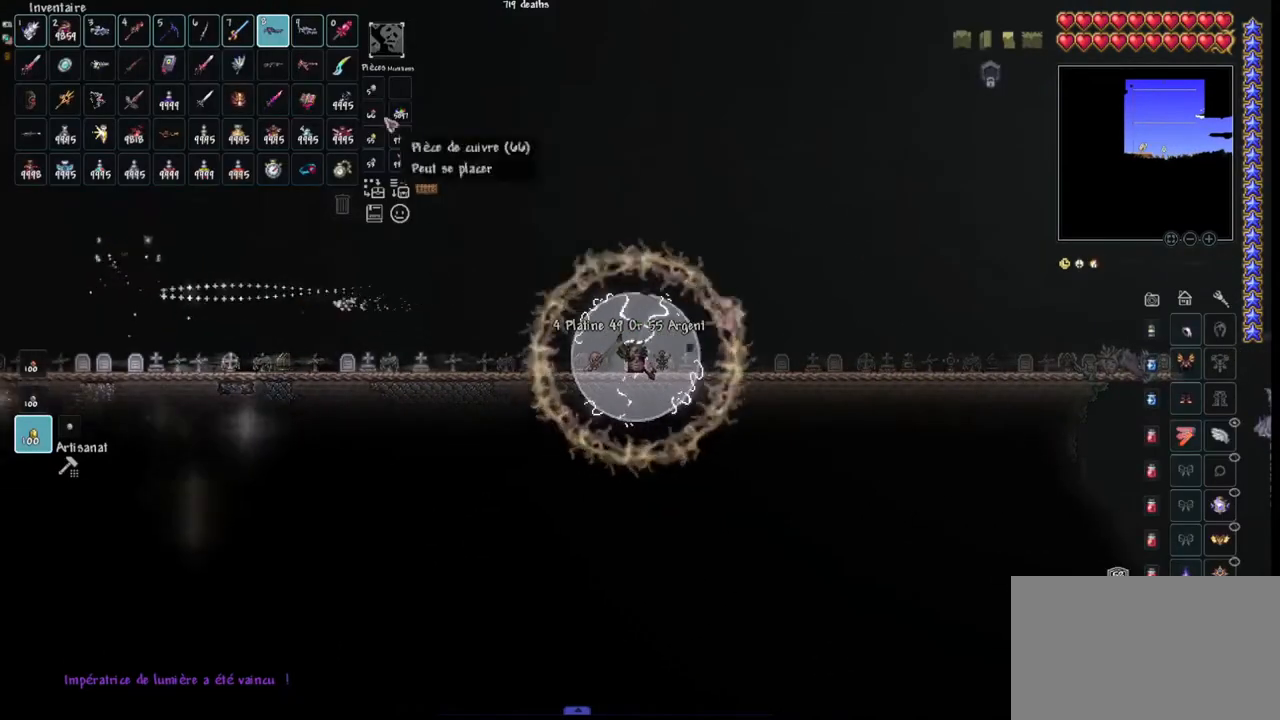
{"keys": [], "mouse": [], "mouse_move": "up-left", "events": []}
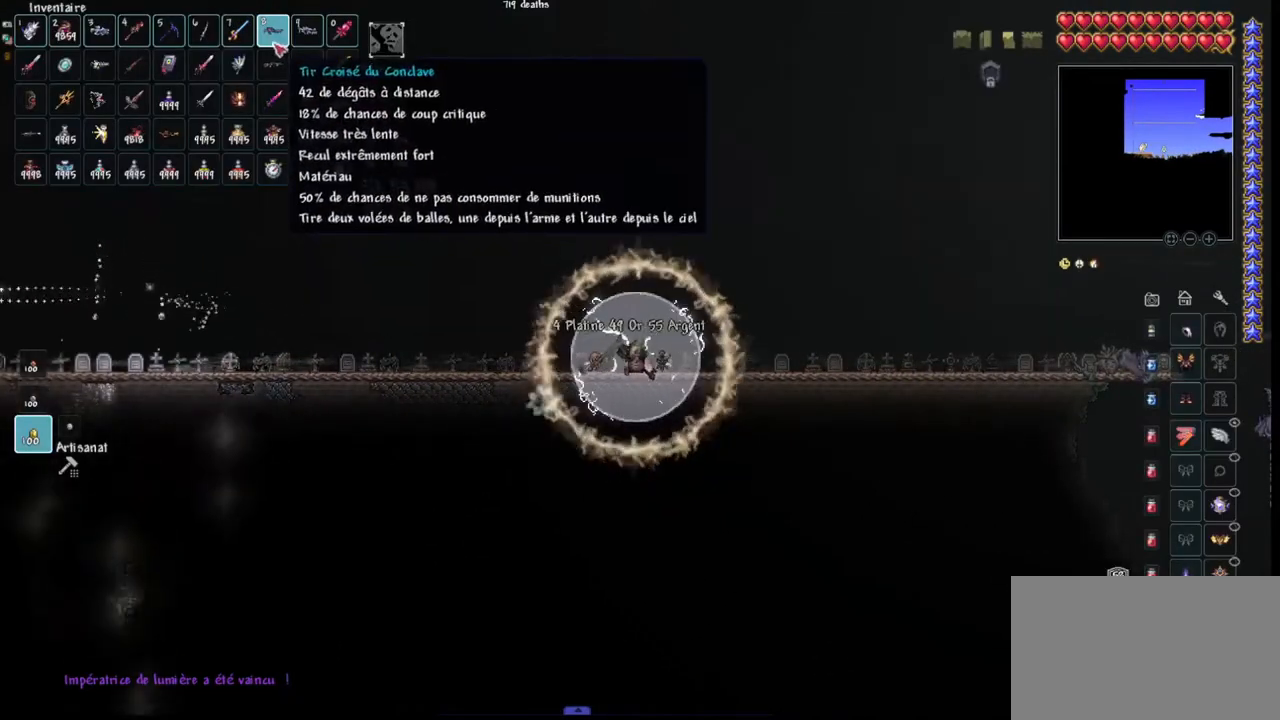
{"keys": [], "mouse": [], "mouse_move": "still", "events": []}
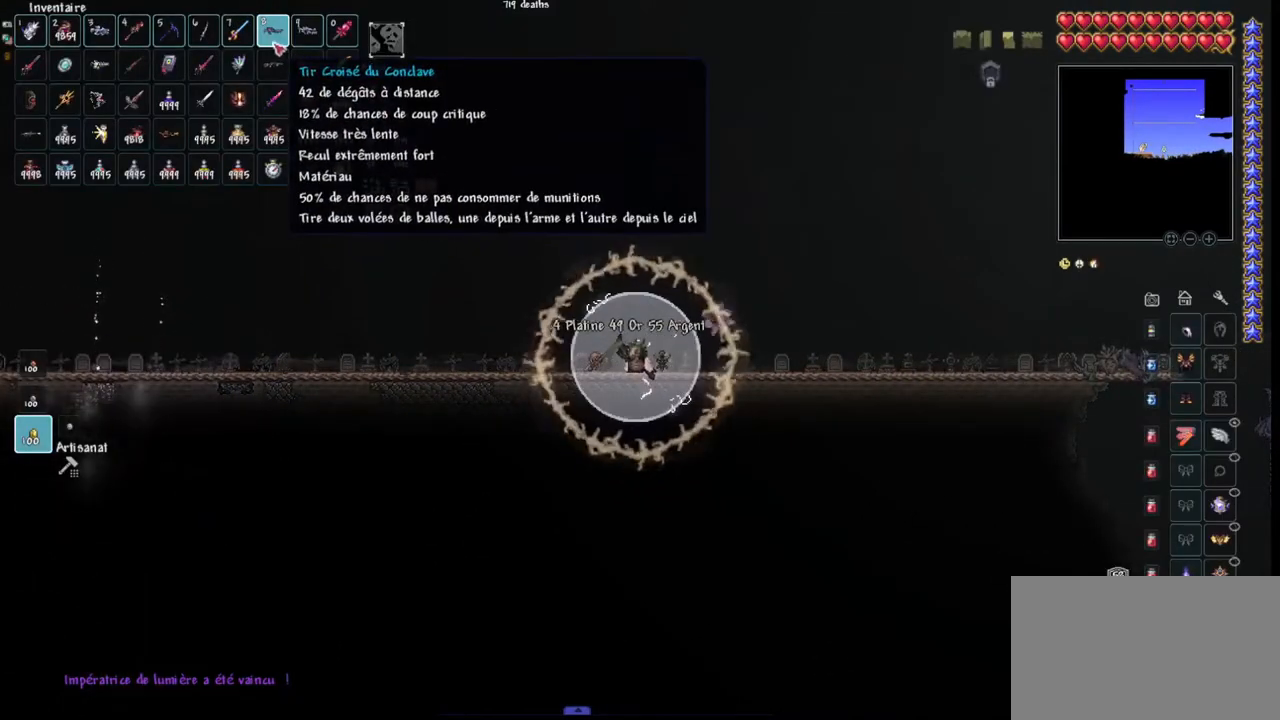
{"keys": [], "mouse": [], "mouse_move": "still", "events": []}
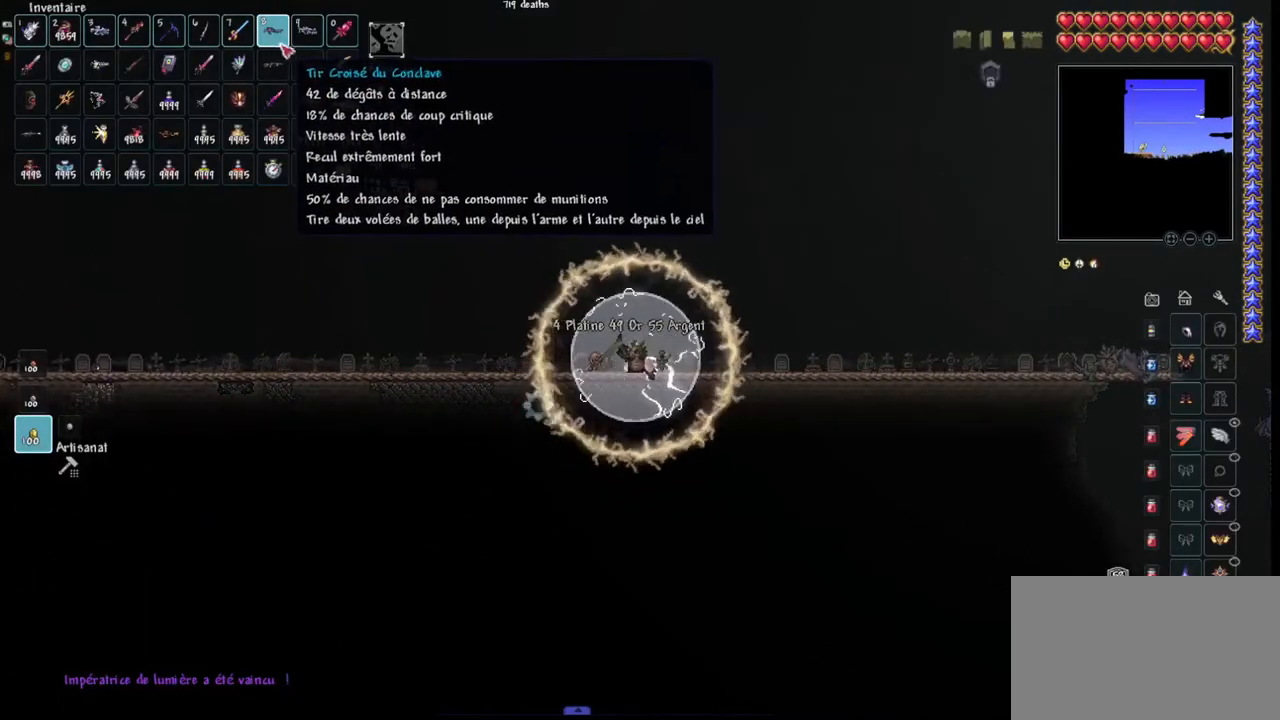
{"keys": [], "mouse": [], "mouse_move": "still", "events": []}
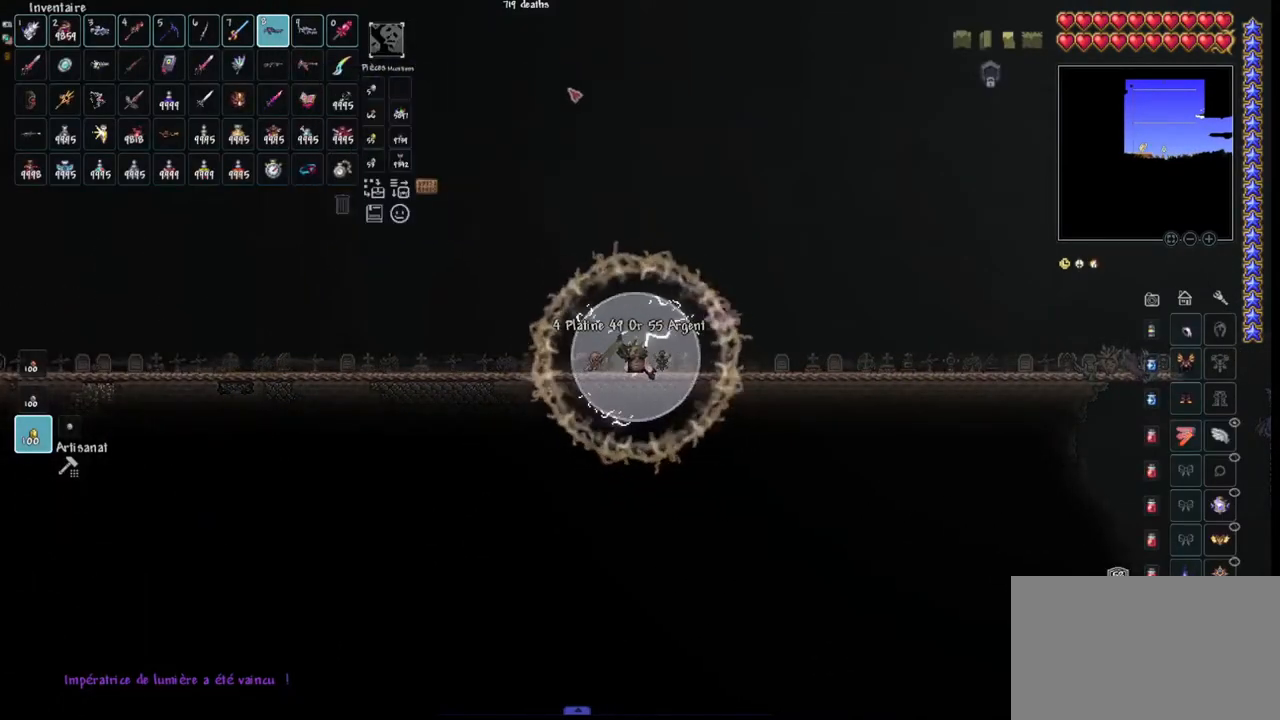
{"keys": [], "mouse": [], "mouse_move": "down-right", "events": []}
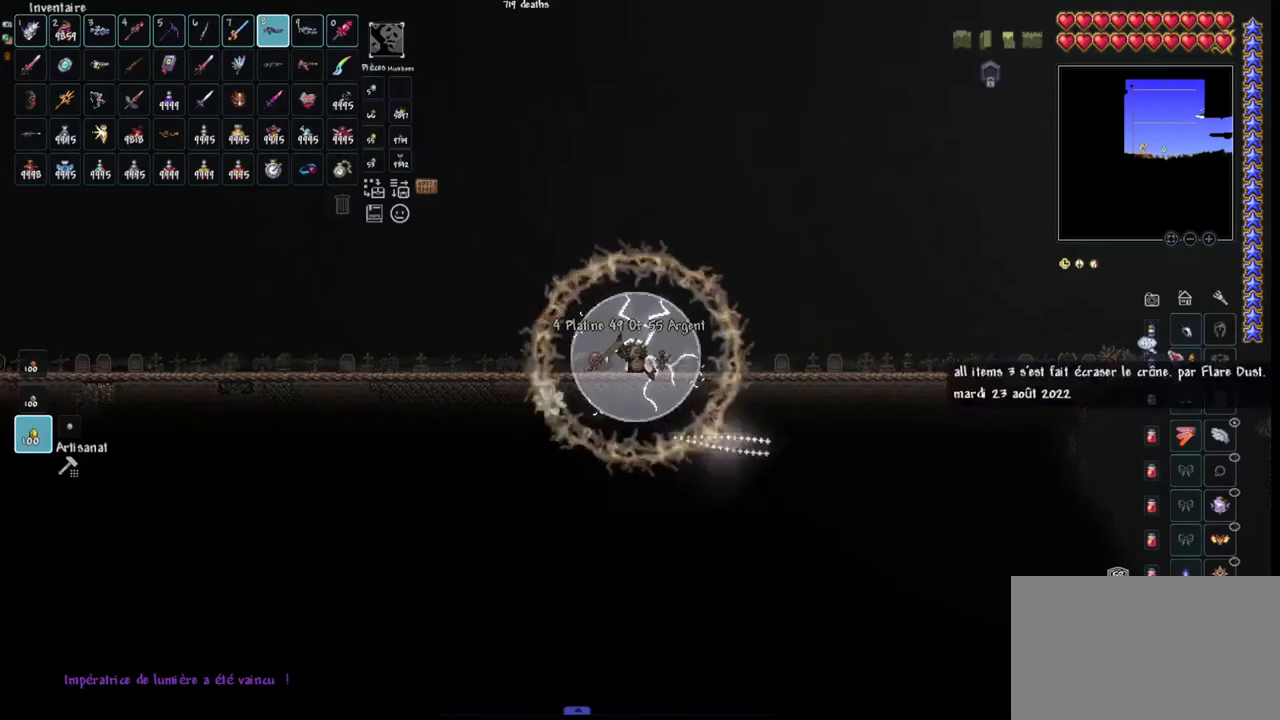
{"keys": [], "mouse": [], "mouse_move": "still", "events": []}
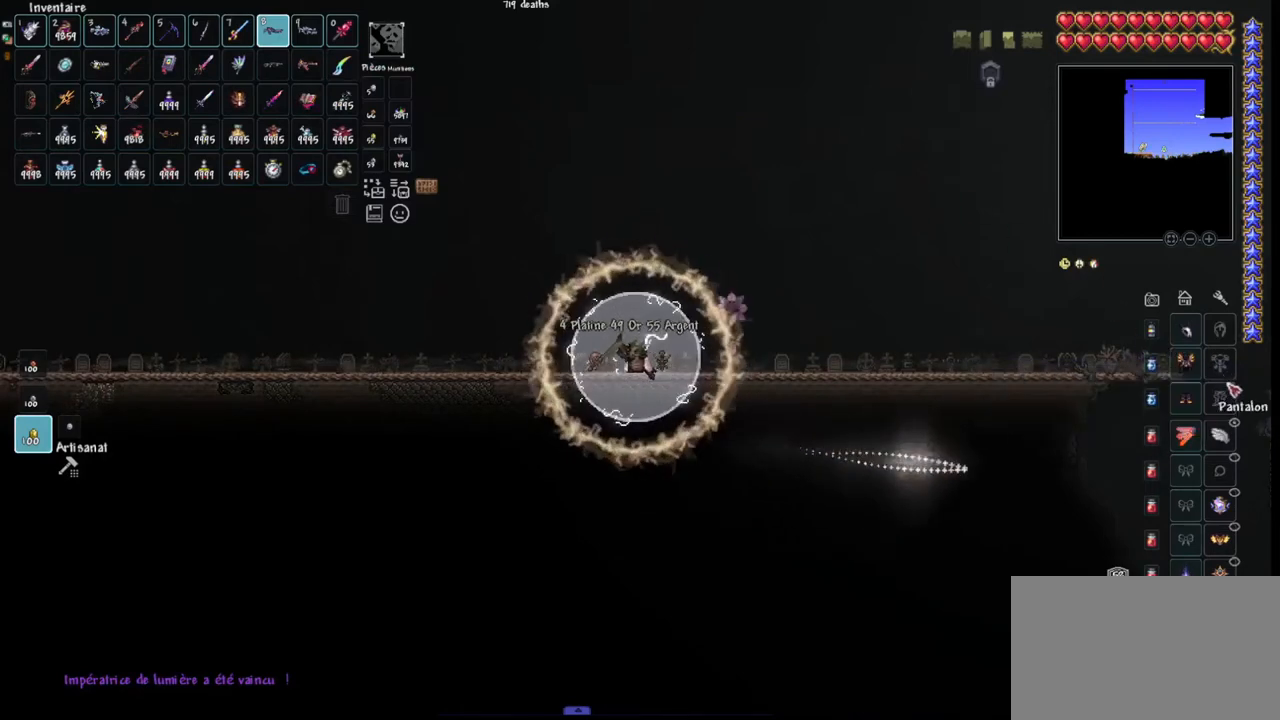
{"keys": [], "mouse": [], "mouse_move": "still", "events": []}
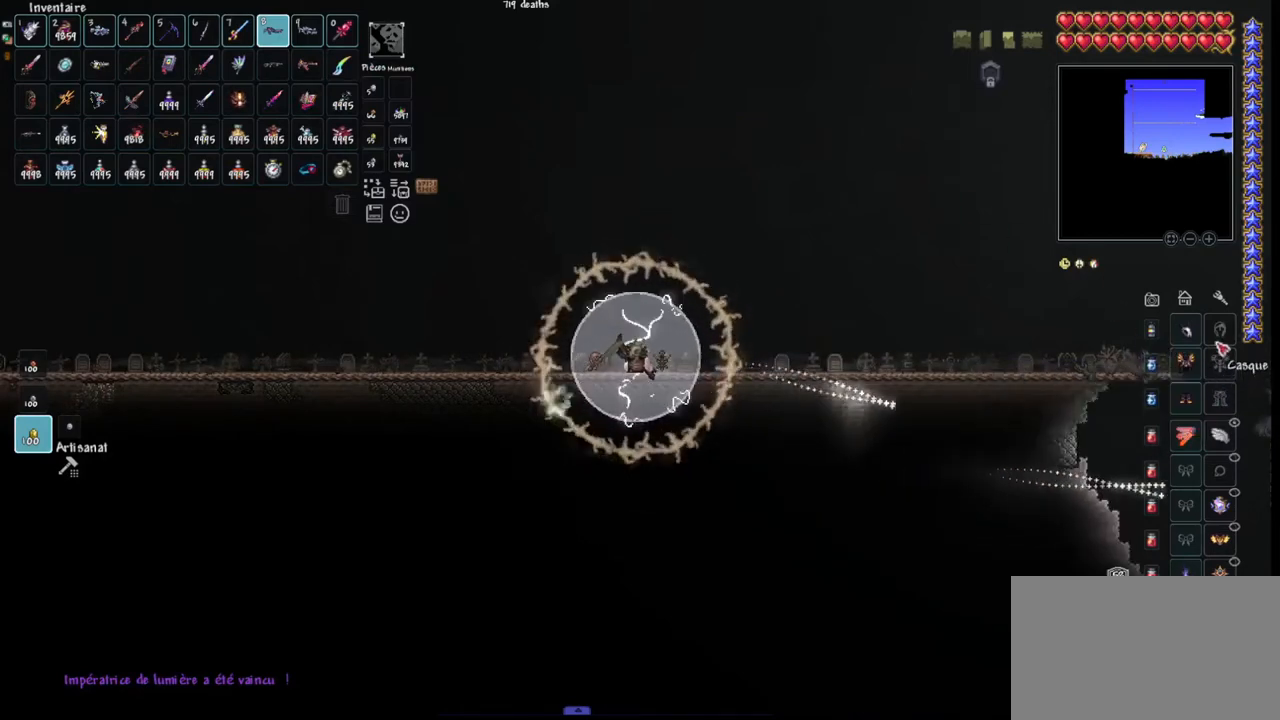
{"keys": [], "mouse": [], "mouse_move": "right", "events": []}
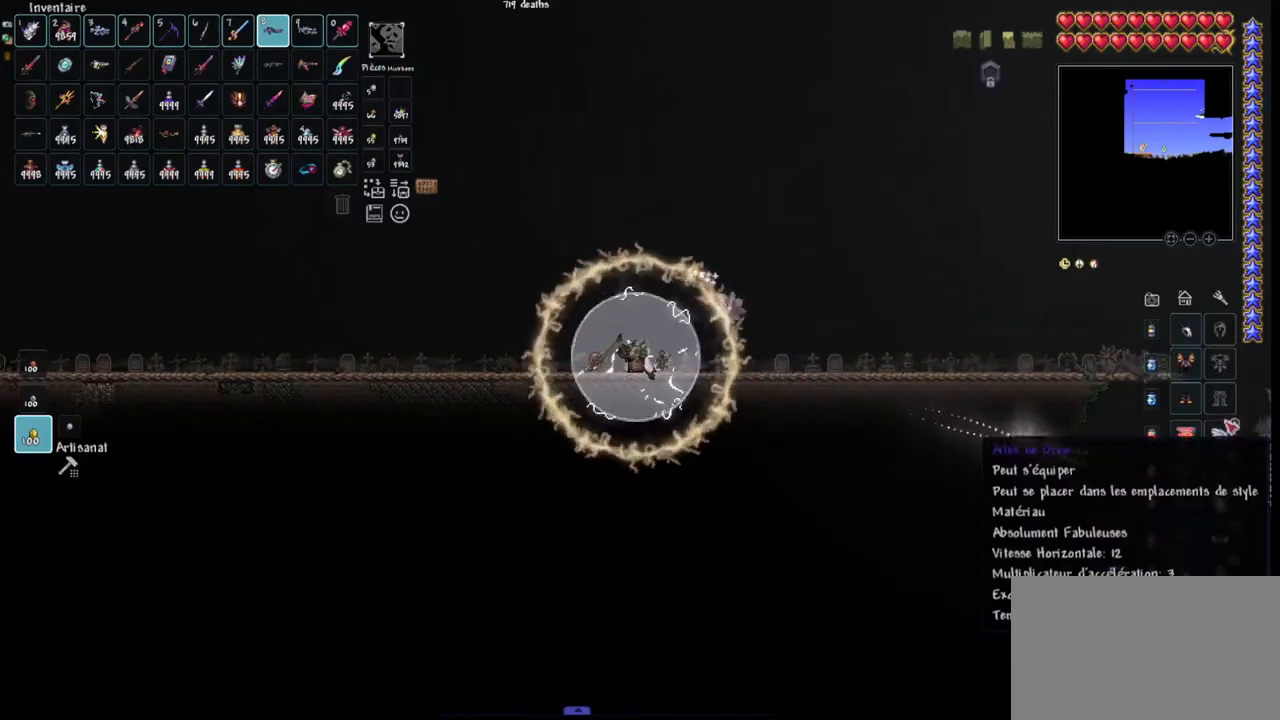
{"keys": [], "mouse": [], "mouse_move": "still", "events": []}
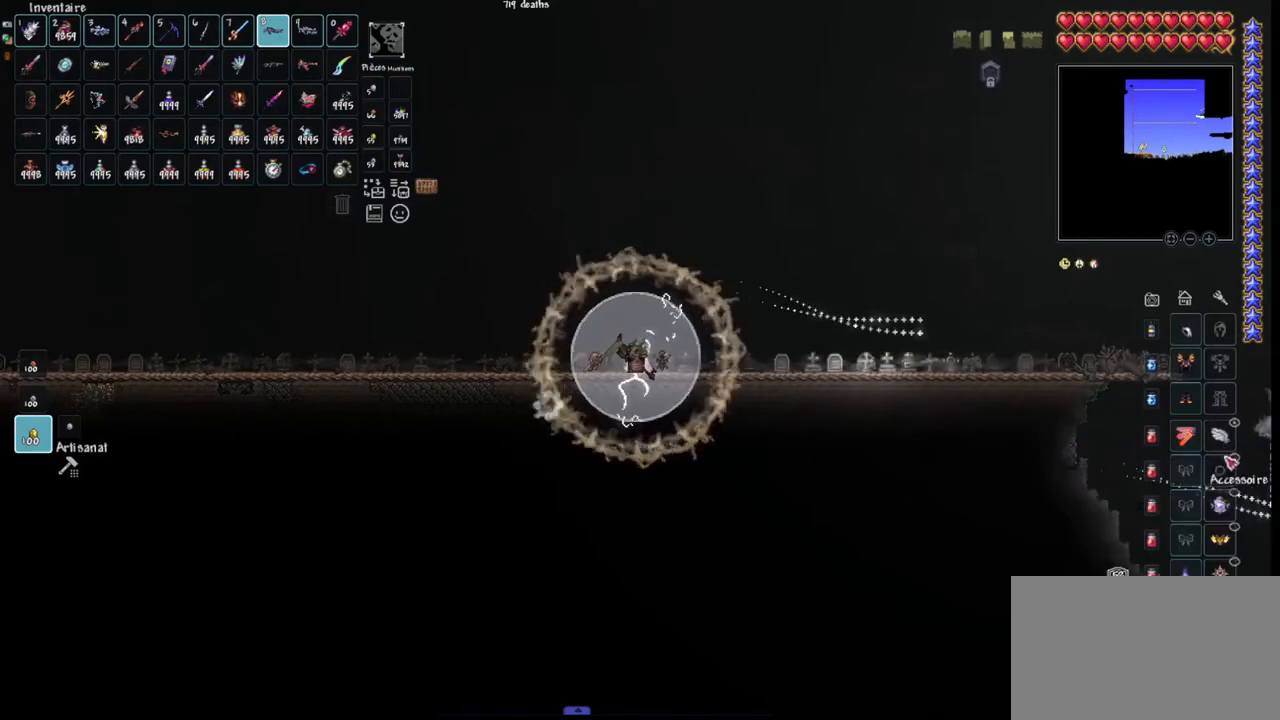
{"keys": [], "mouse": [], "mouse_move": "still", "events": []}
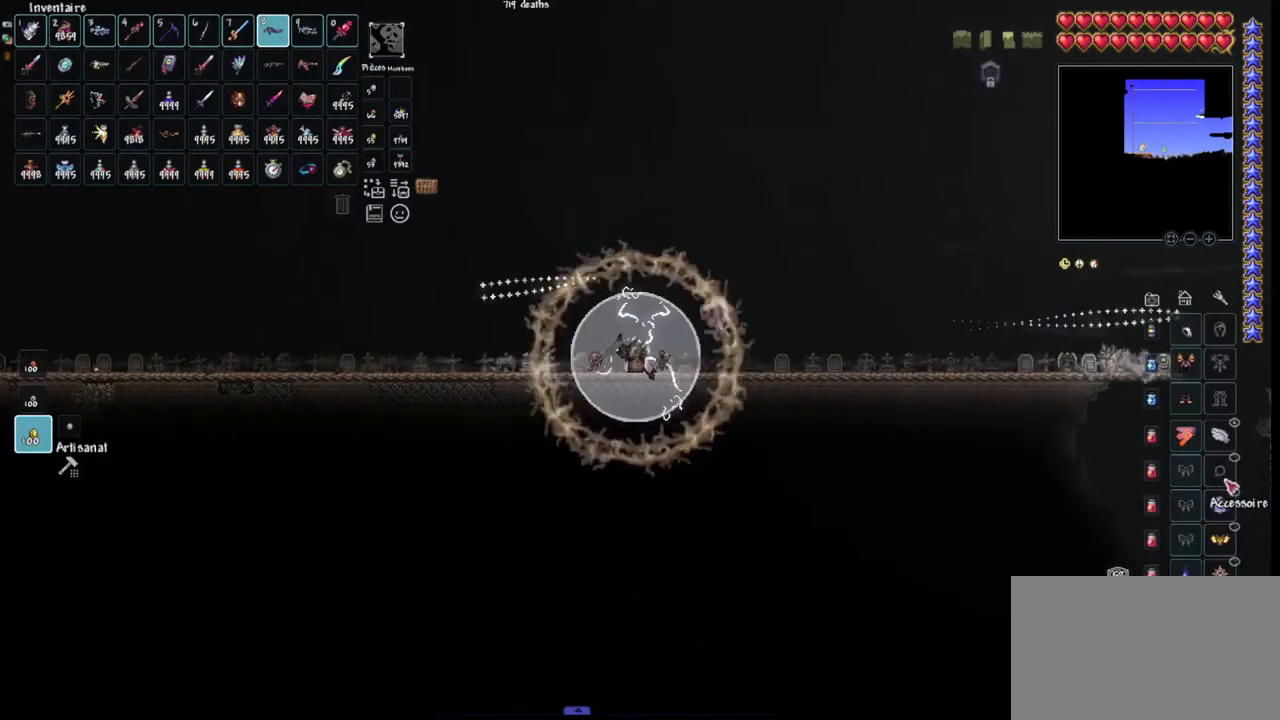
{"keys": [], "mouse": [], "mouse_move": "still", "events": []}
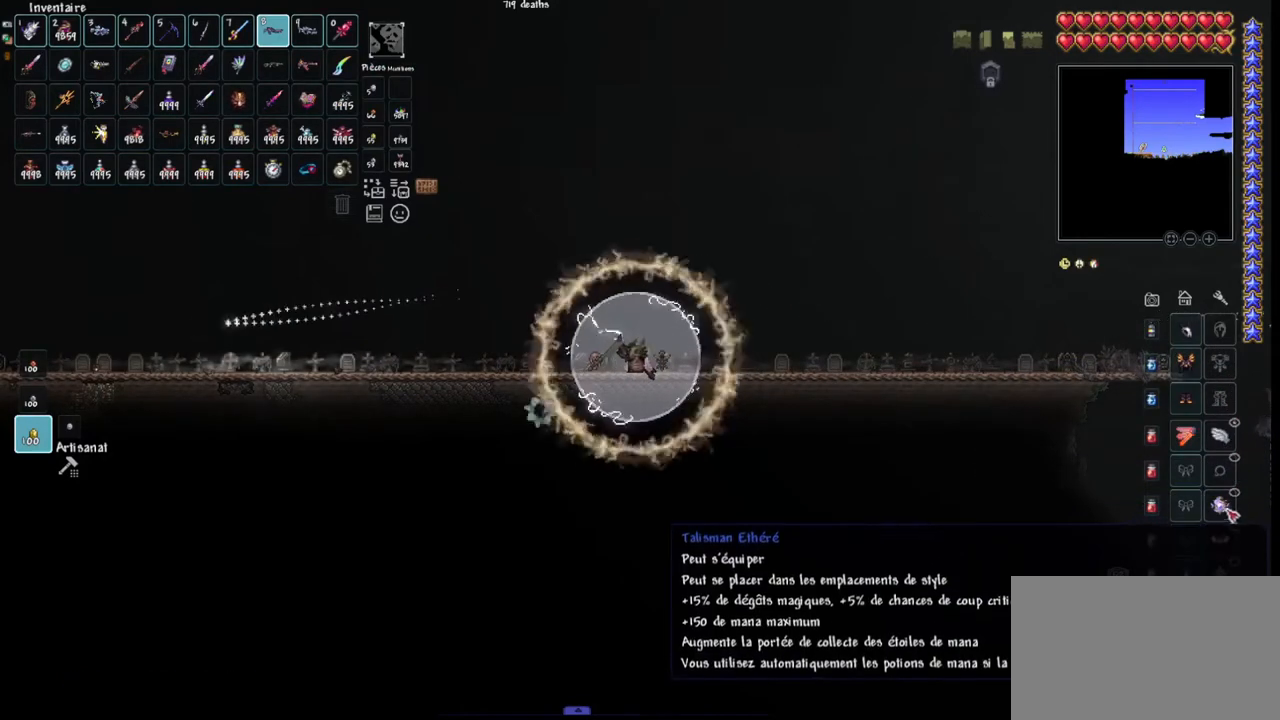
{"keys": [], "mouse": [], "mouse_move": "still", "events": []}
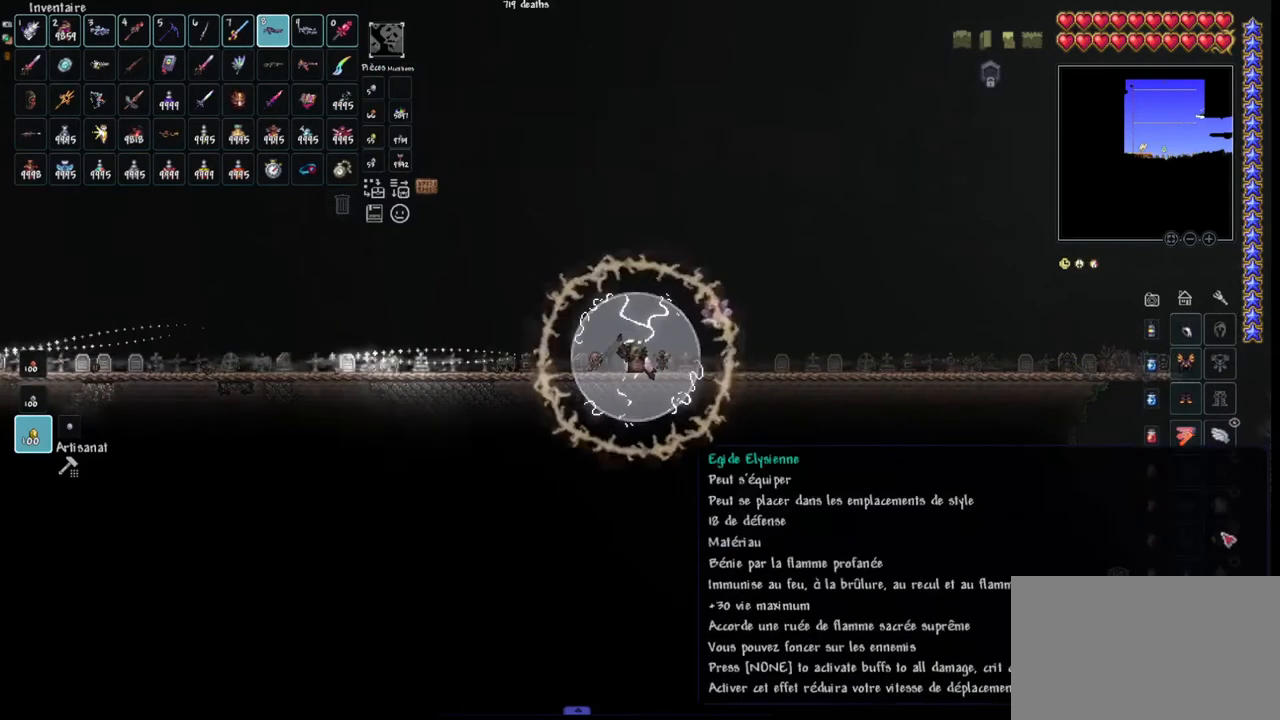
{"keys": [], "mouse": [], "mouse_move": "still", "events": []}
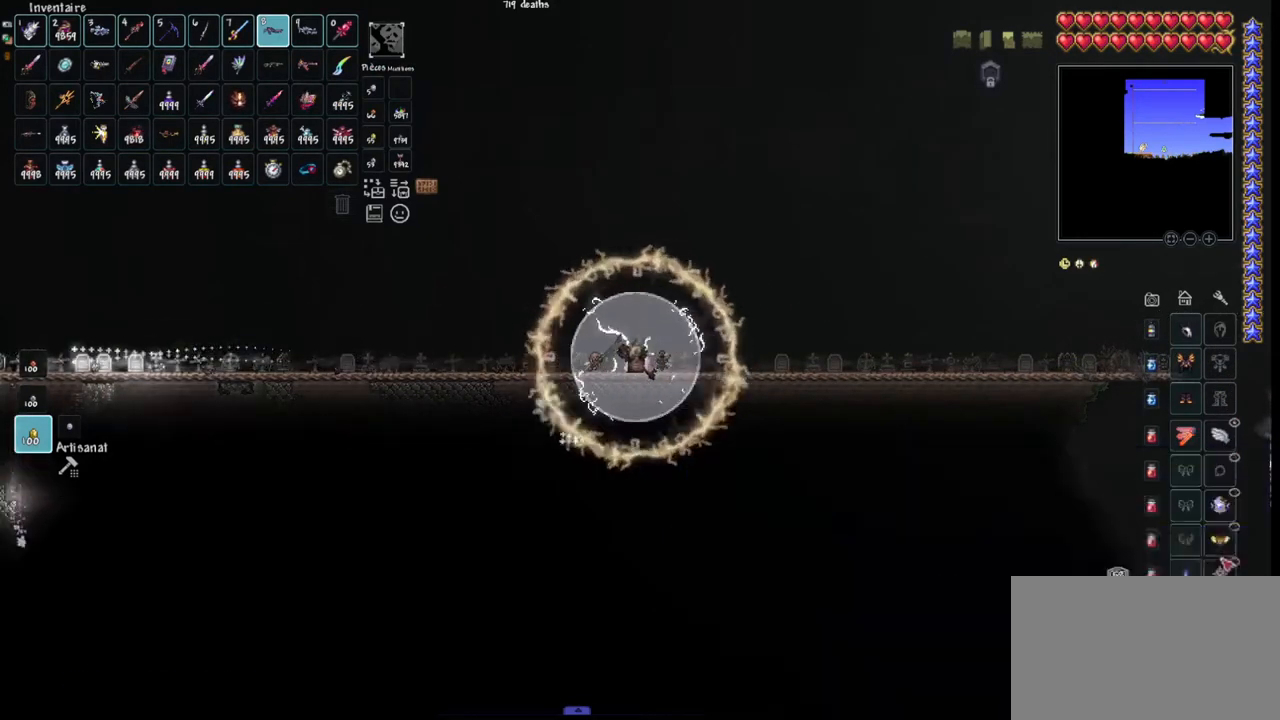
{"keys": [], "mouse": [], "mouse_move": "still", "events": []}
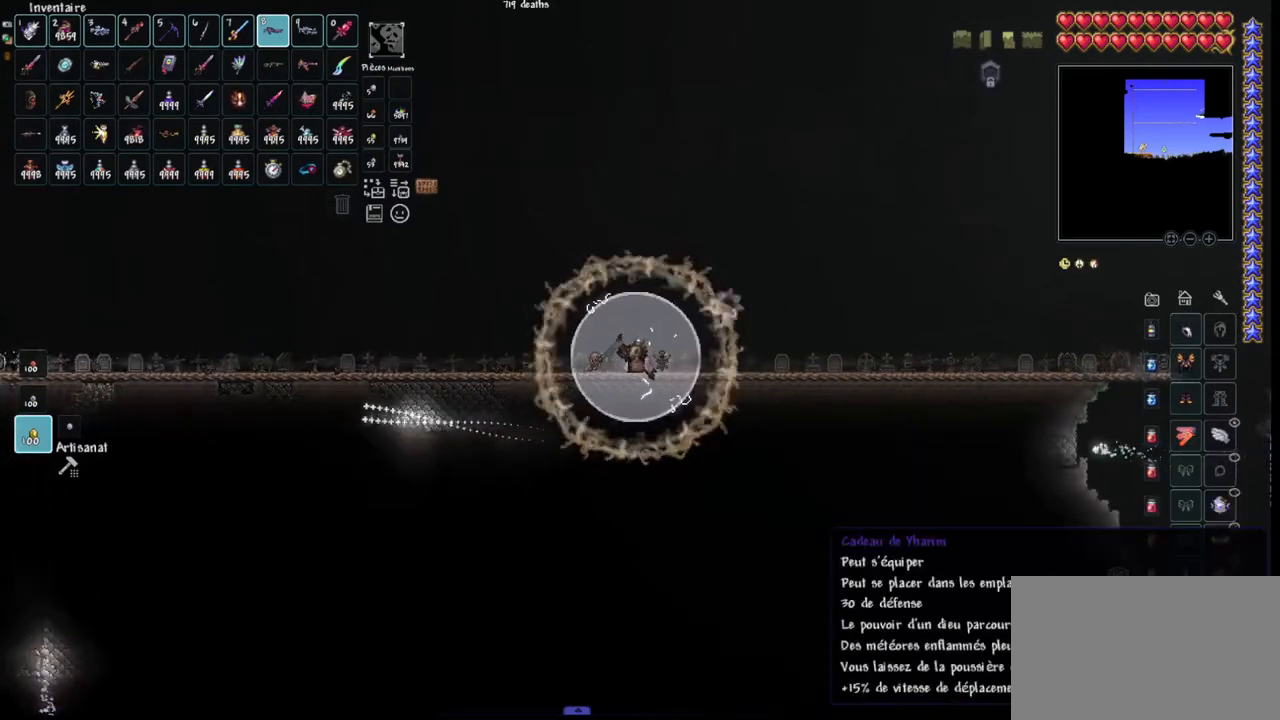
{"keys": [], "mouse": [], "mouse_move": "still", "events": []}
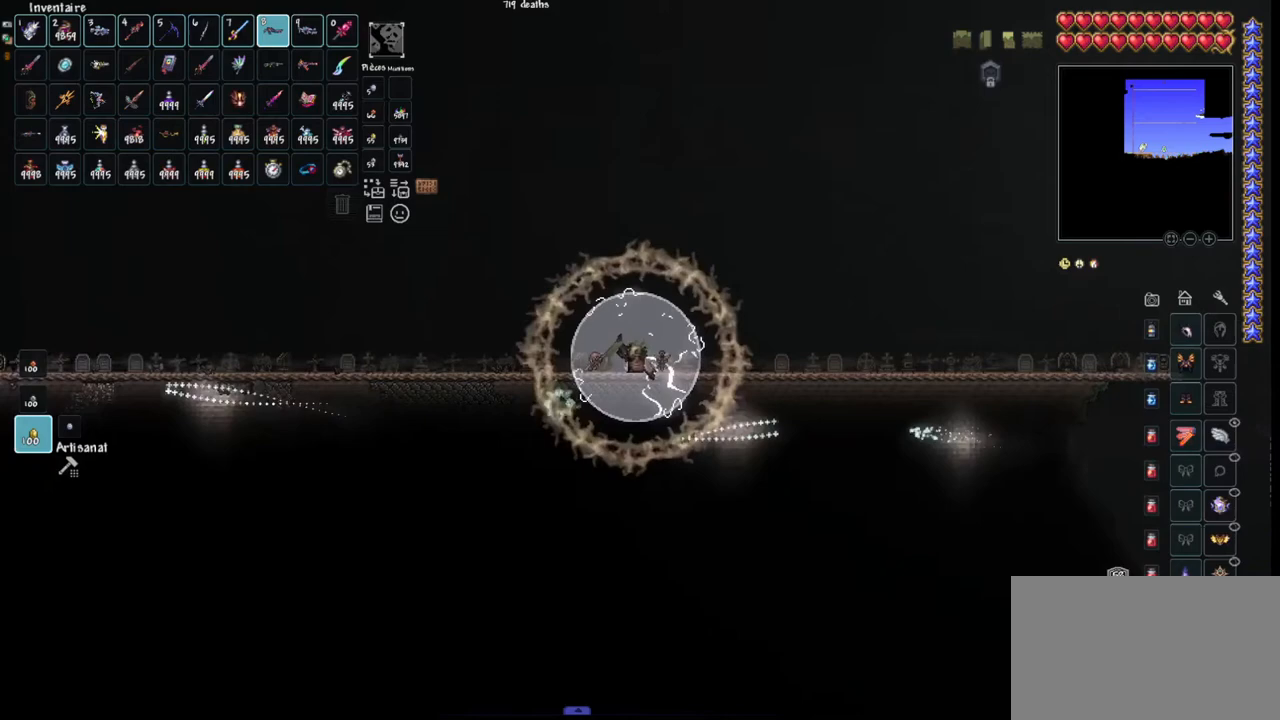
{"keys": [], "mouse": [], "mouse_move": "still", "events": []}
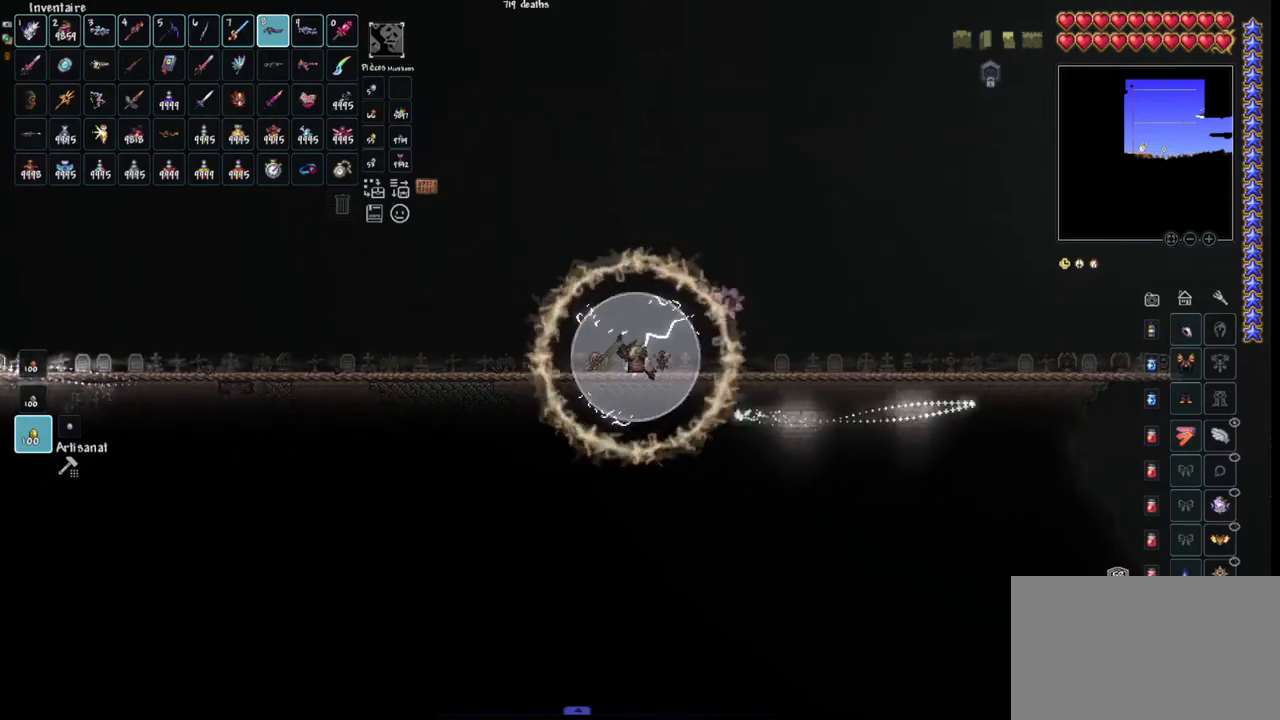
{"keys": [], "mouse": [], "mouse_move": "still", "events": []}
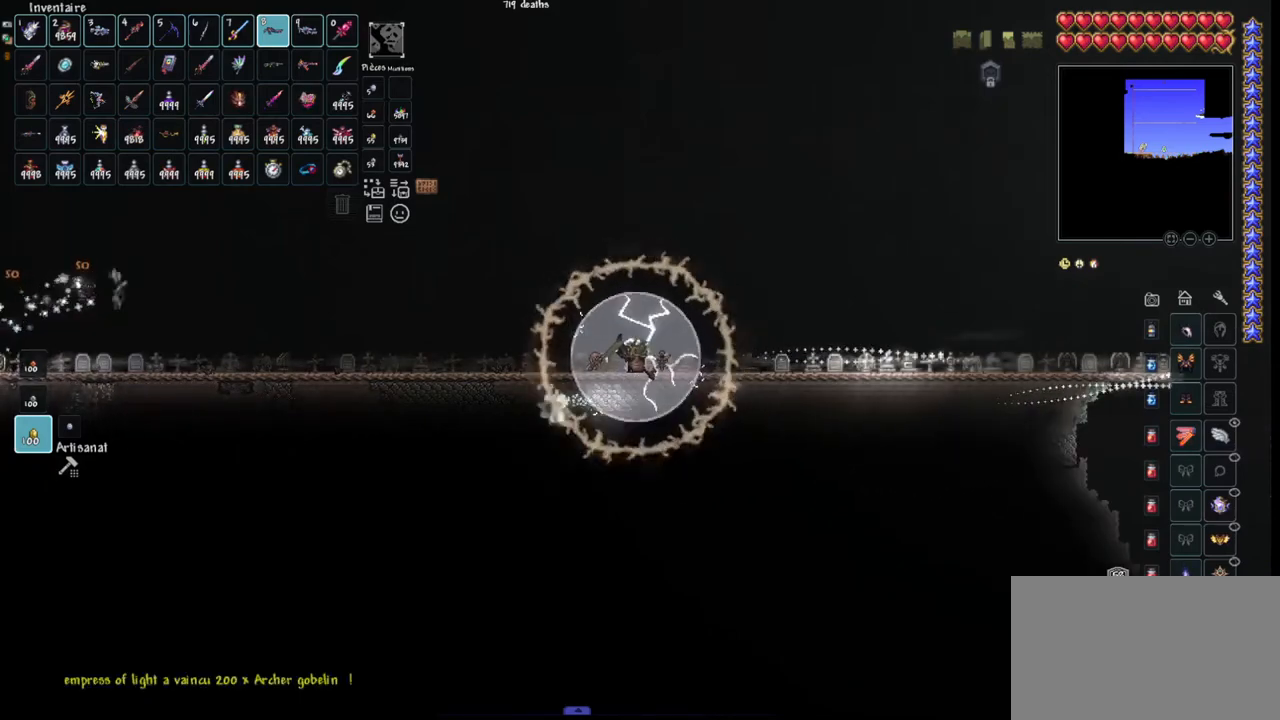
{"keys": [], "mouse": [], "mouse_move": "still", "events": []}
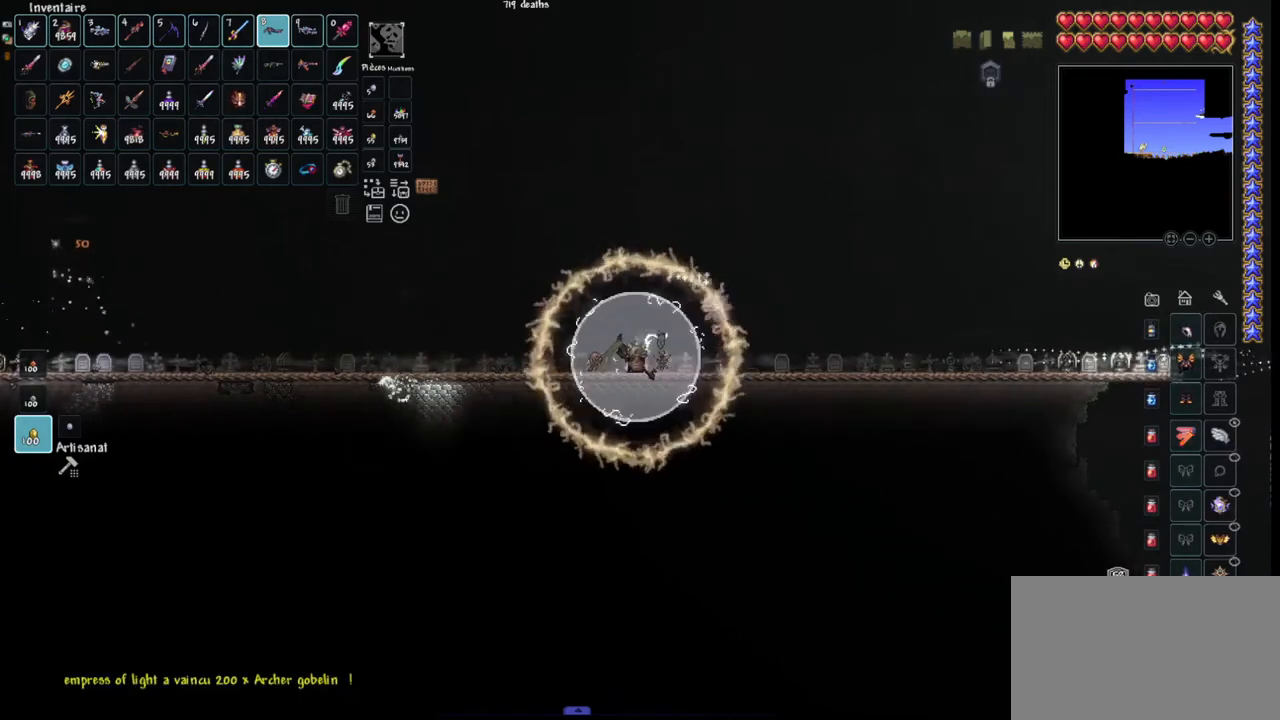
{"keys": [], "mouse": [], "mouse_move": "still", "events": []}
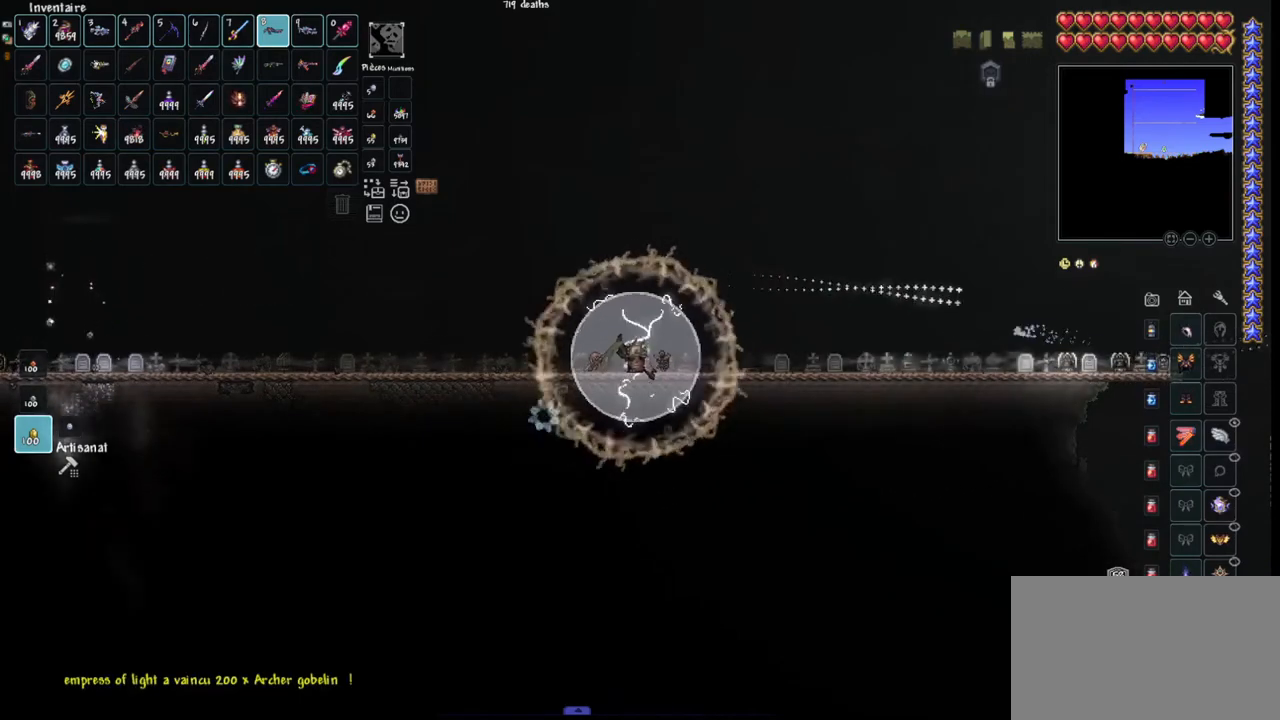
{"keys": ["space"], "mouse": [], "mouse_move": "left", "events": [[133, "space", "down"]]}
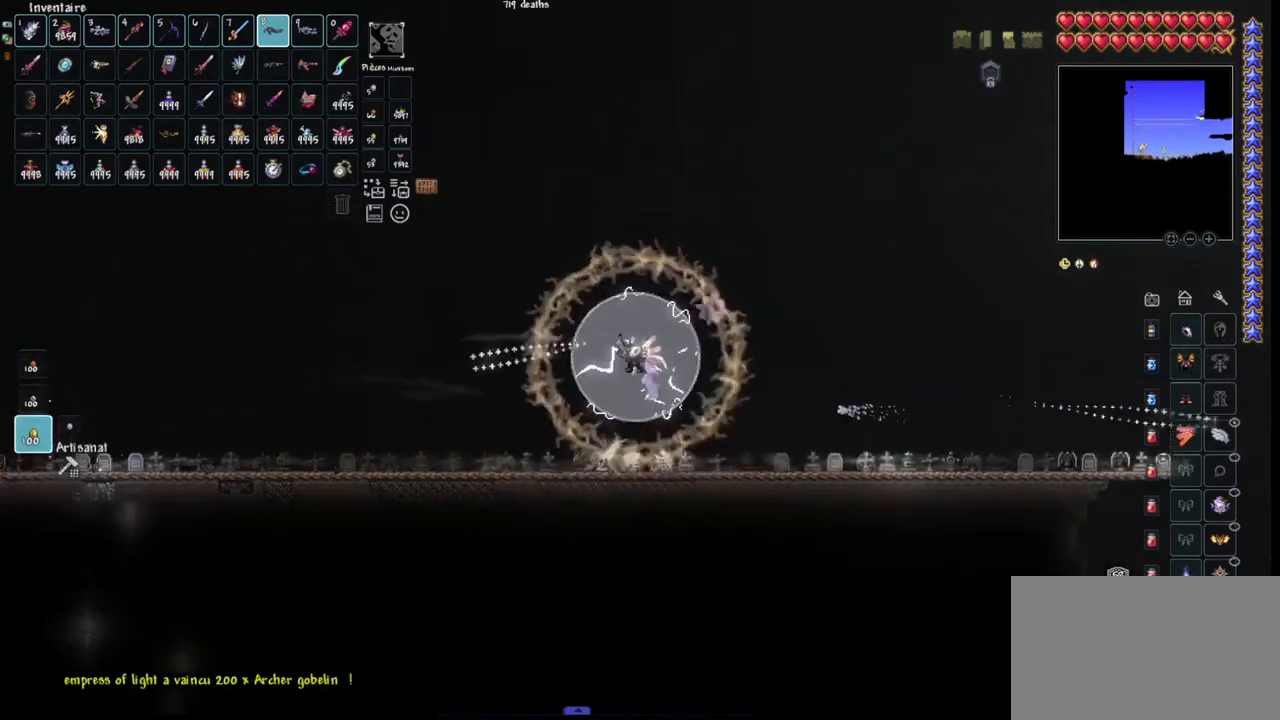
{"keys": [], "mouse": [], "mouse_move": "left", "events": [[167, "space", "up"]]}
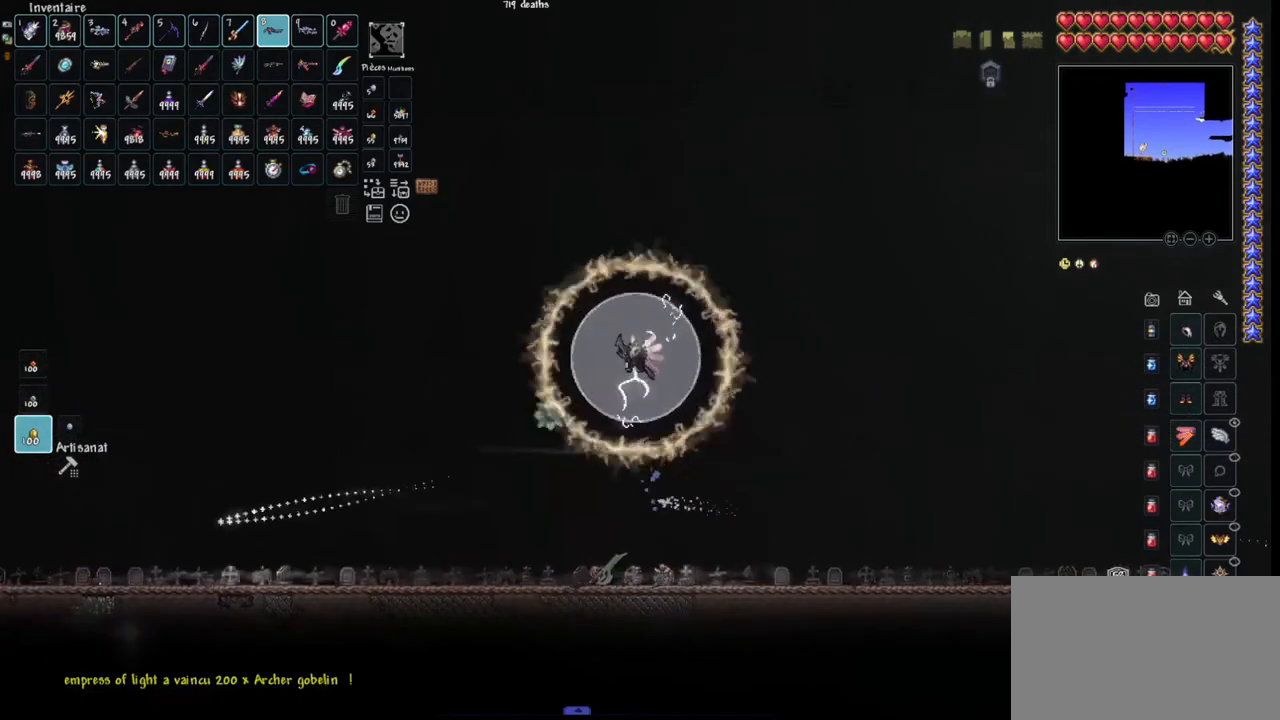
{"keys": [], "mouse": [], "mouse_move": "still", "events": []}
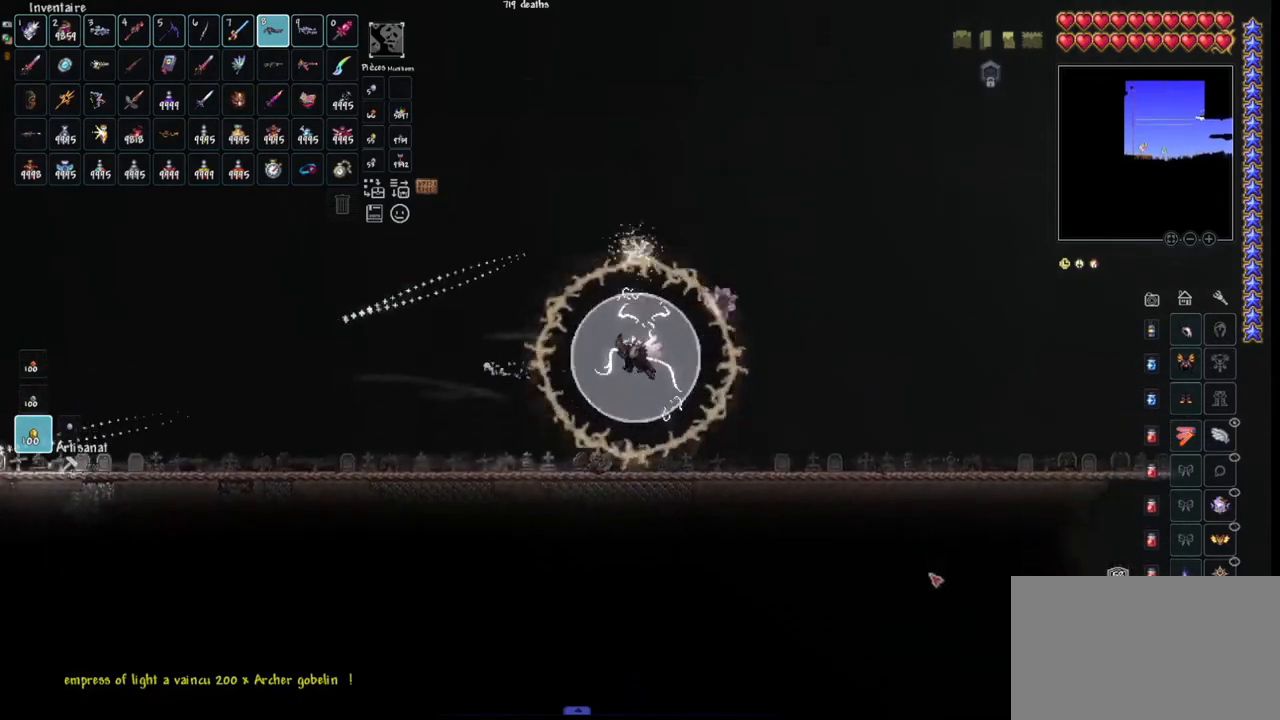
{"keys": [], "mouse": [], "mouse_move": "up-left", "events": []}